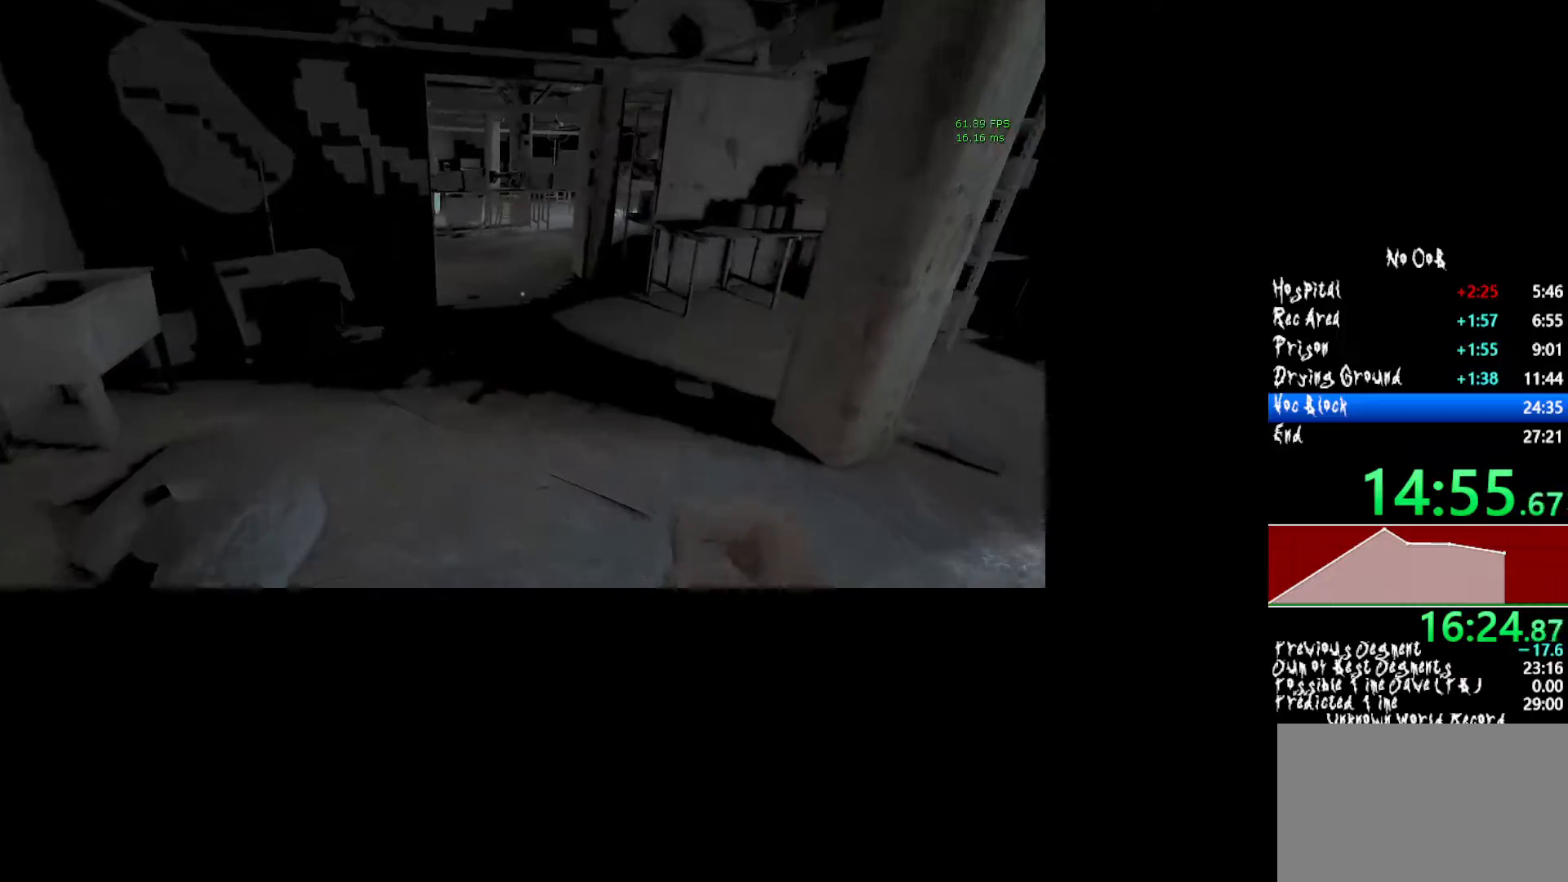
Gameplay with keyboard and mouse; each line is a JSON object with the keys and mouse buttons held at the frame after it. "events" lists presses ("down") and releases ("up") of "1", "2", "3", "4", "5", "a", "alt", "c", "ctrl", "d", "e", "f", "q", "r", "s", "shift", "tab", "v", "w", "x", "z", "mouse_left", "mouse_middle", "mouse_right", "mouse_wheel_up" and "mouse_wheel_down" between this image and that frame as [ms after this image, input, new state], when the widget could be followed in between. "mouse_left", "mouse_middle", "mouse_right", "mouse_wheel_up", "mouse_wheel_down" = the "left", "middle", "right", "wheel_up", "wheel_down" buttons of the "mouse" list. No other keys are recorded. Mouse movement is not recorded.
{"keys": ["shift", "w"], "mouse": [], "events": []}
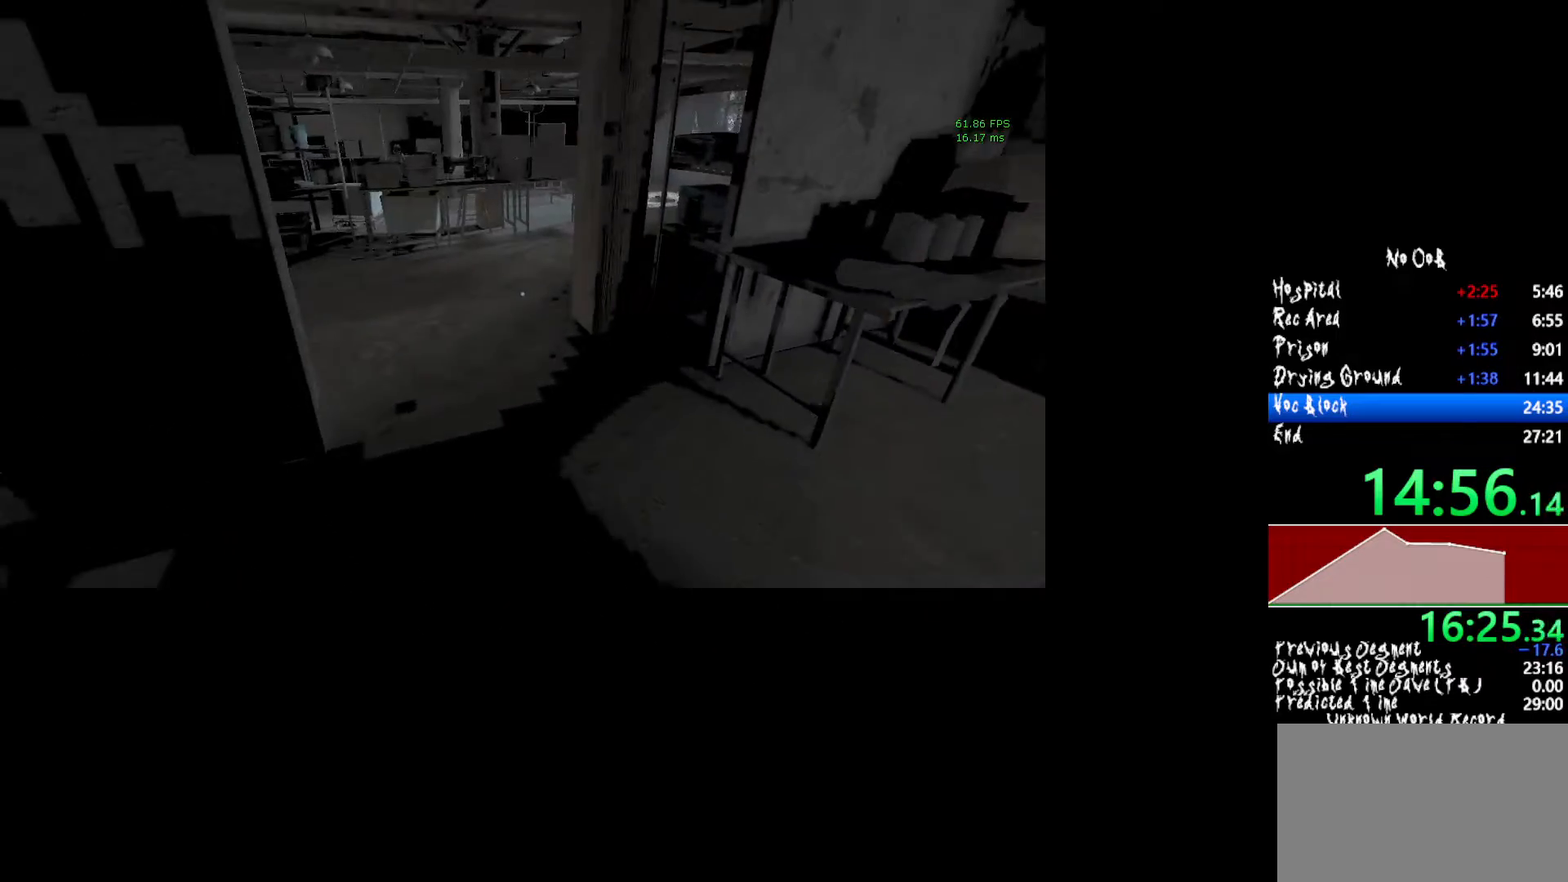
{"keys": ["shift", "w"], "mouse": [], "events": []}
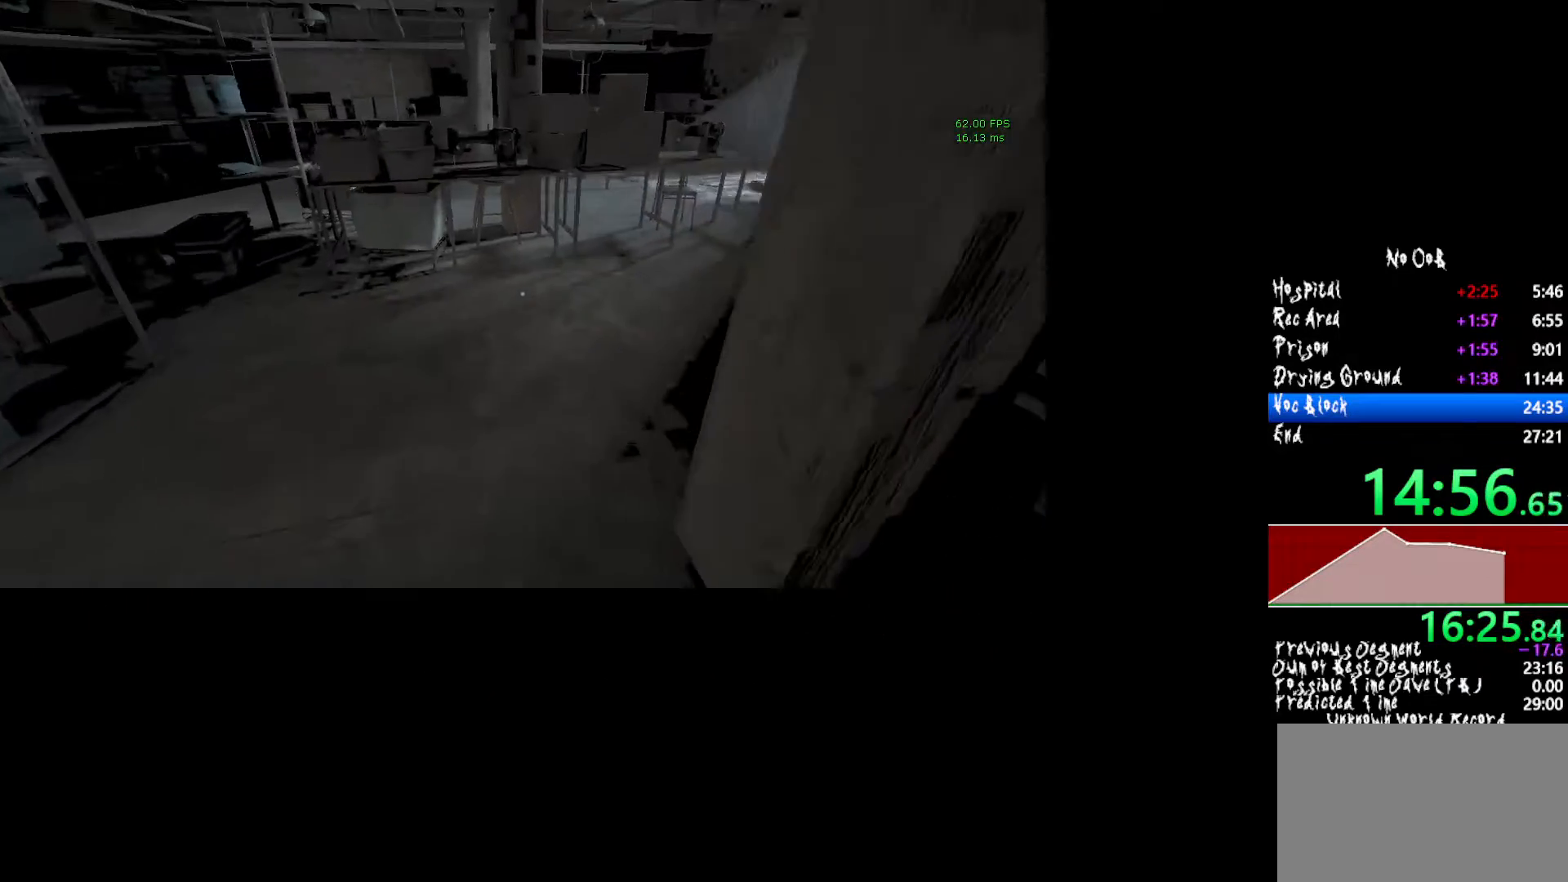
{"keys": ["shift", "w"], "mouse": [], "events": []}
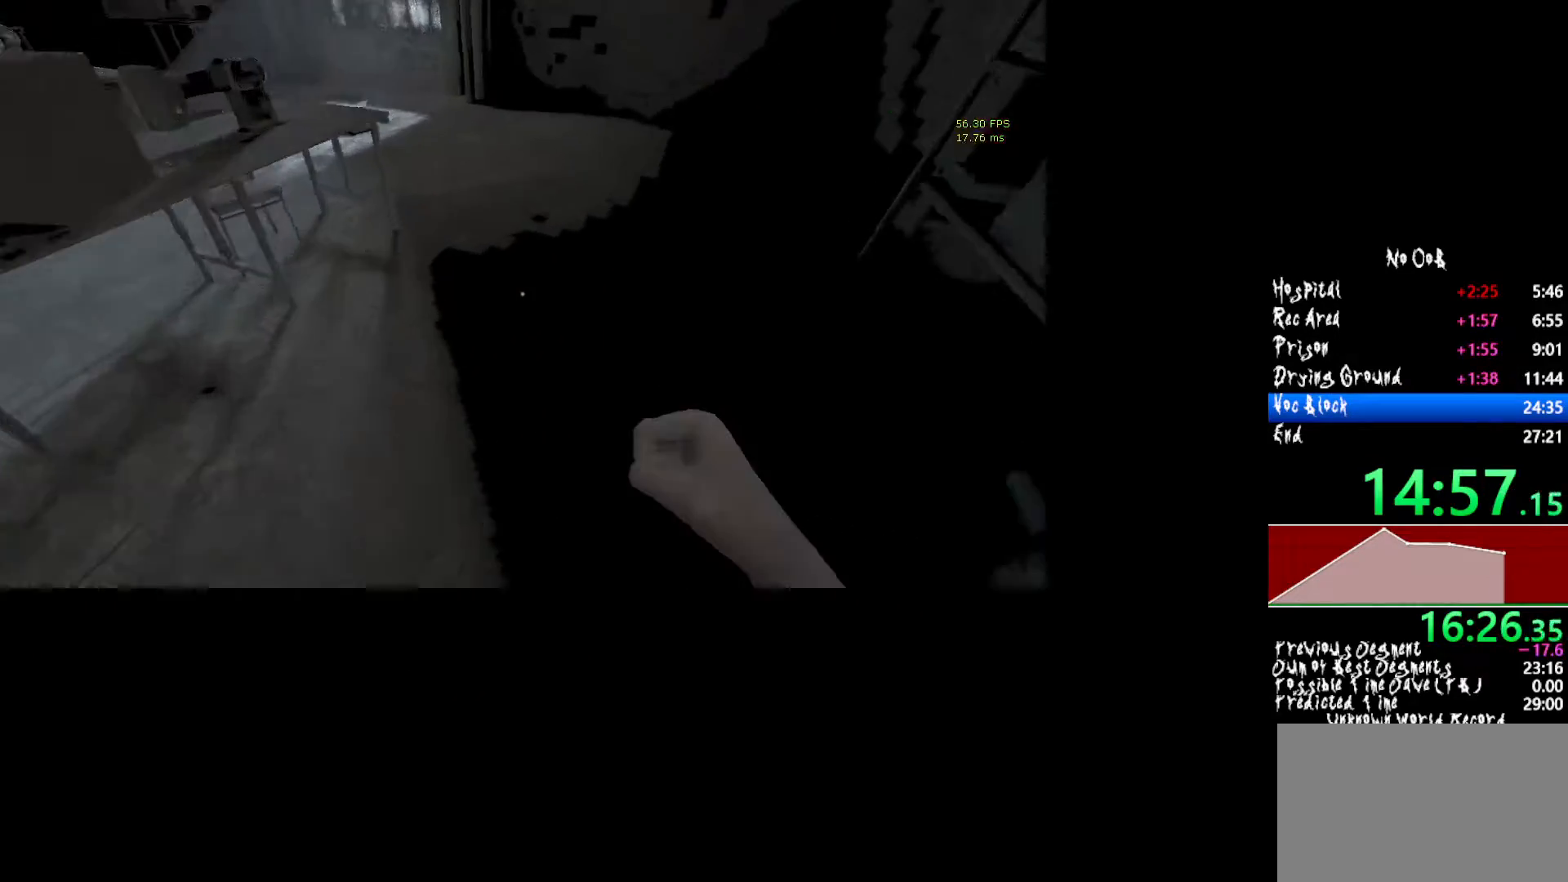
{"keys": ["shift", "w"], "mouse": [], "events": []}
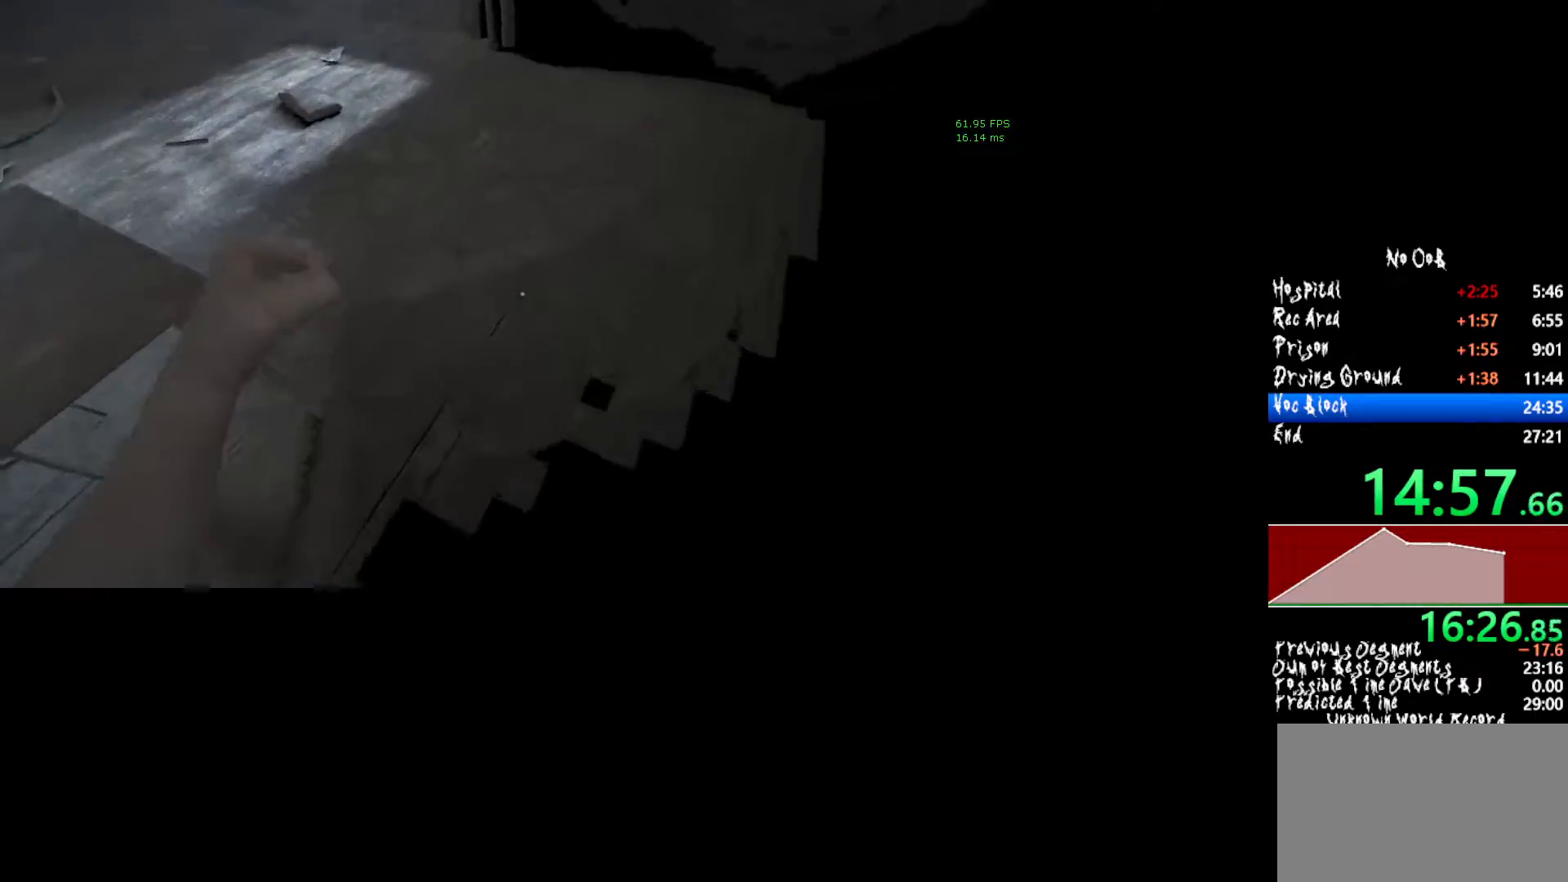
{"keys": ["shift", "w"], "mouse": [], "events": []}
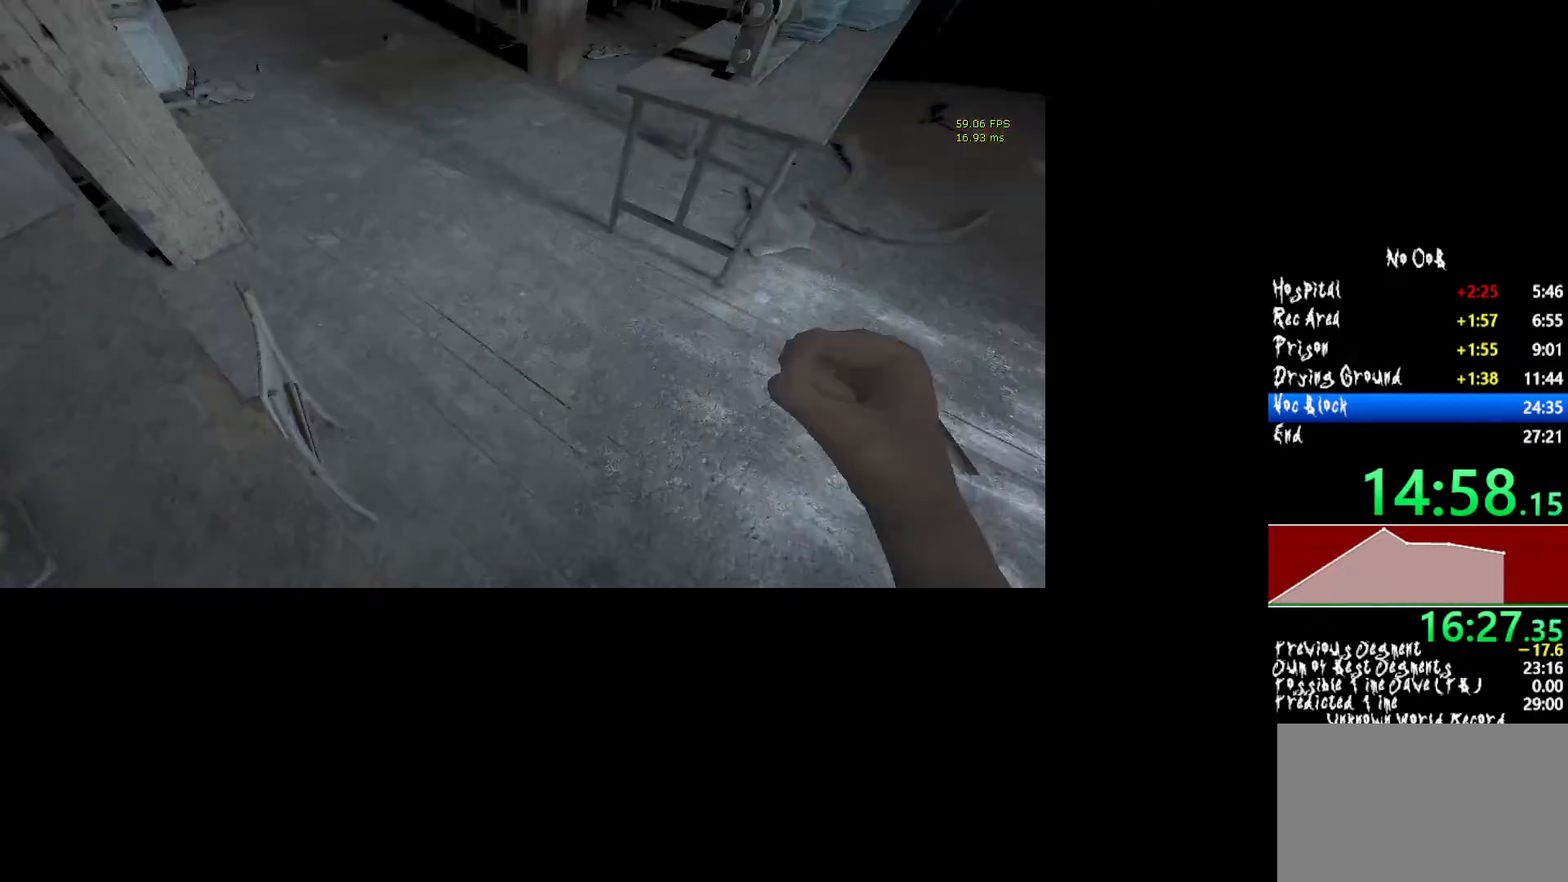
{"keys": ["shift", "w"], "mouse": [], "events": []}
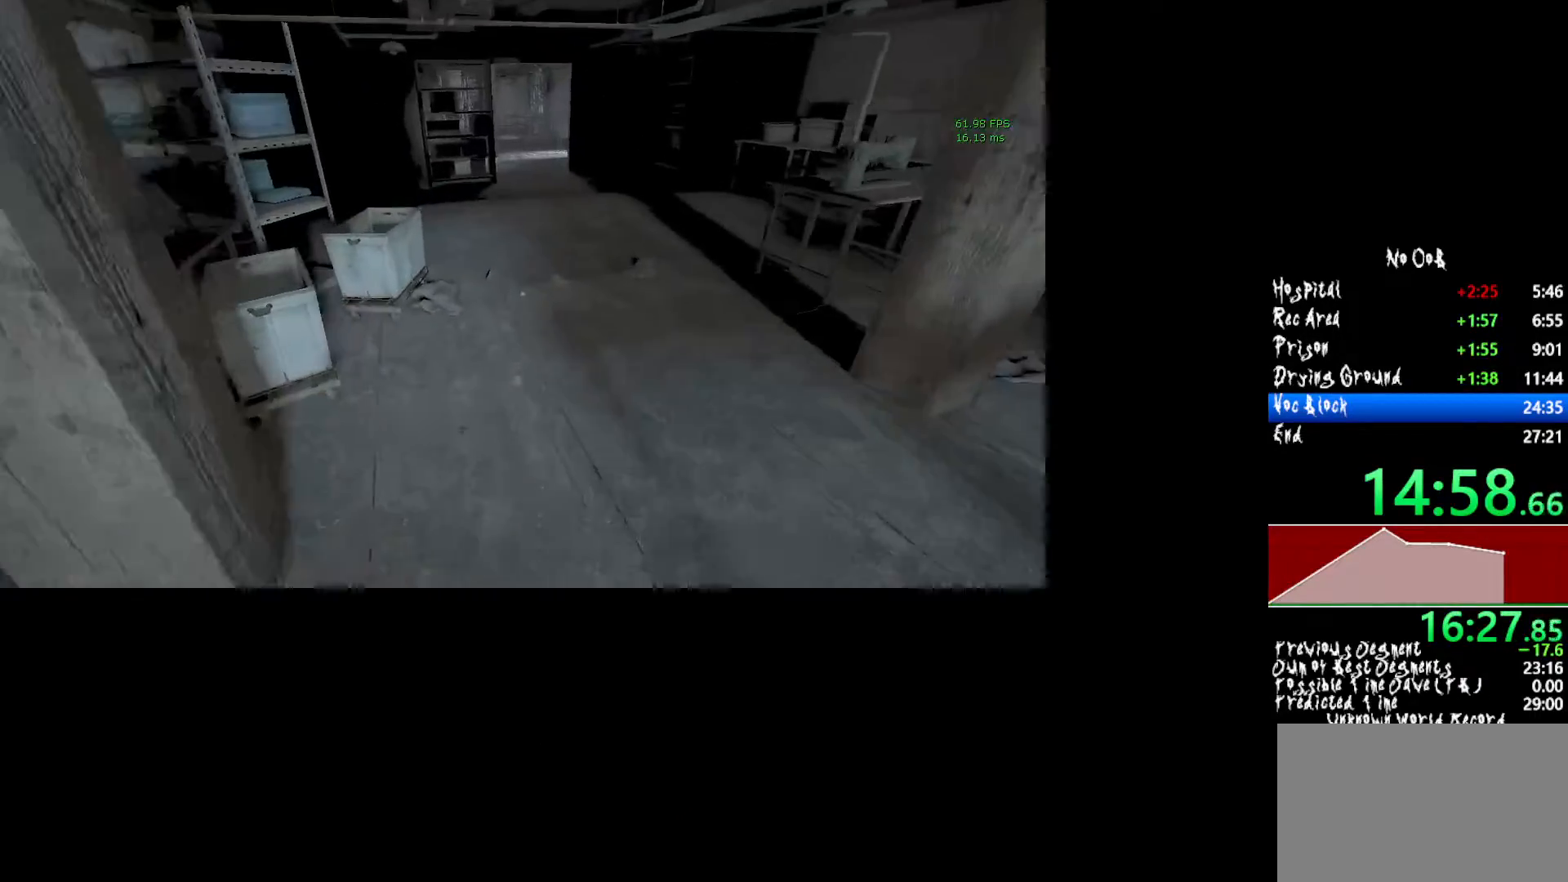
{"keys": ["shift", "w"], "mouse": [], "events": []}
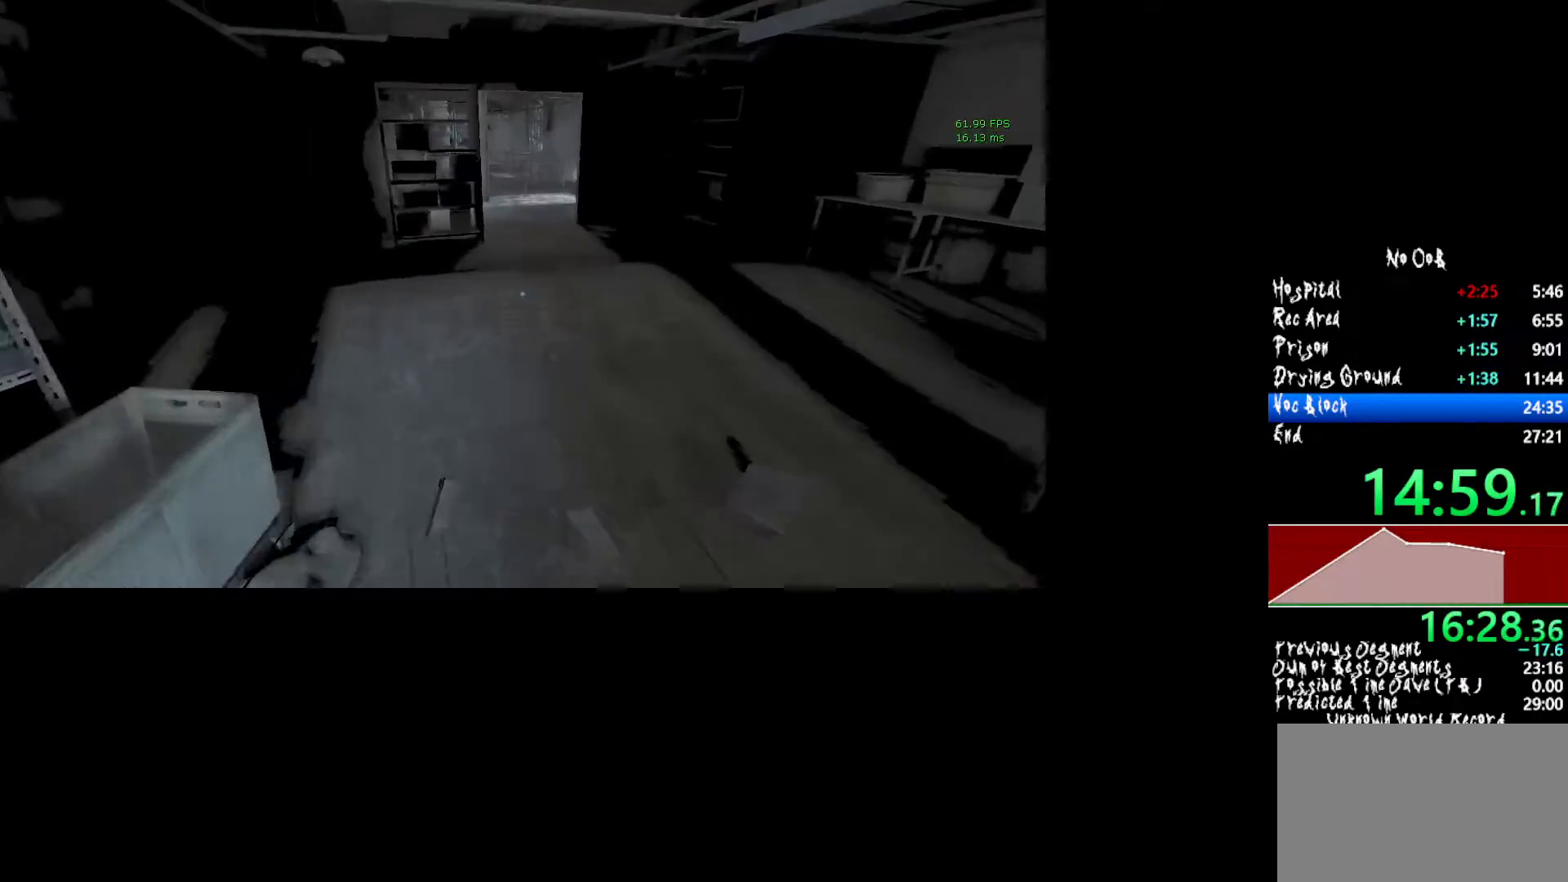
{"keys": ["shift", "w"], "mouse": [], "events": []}
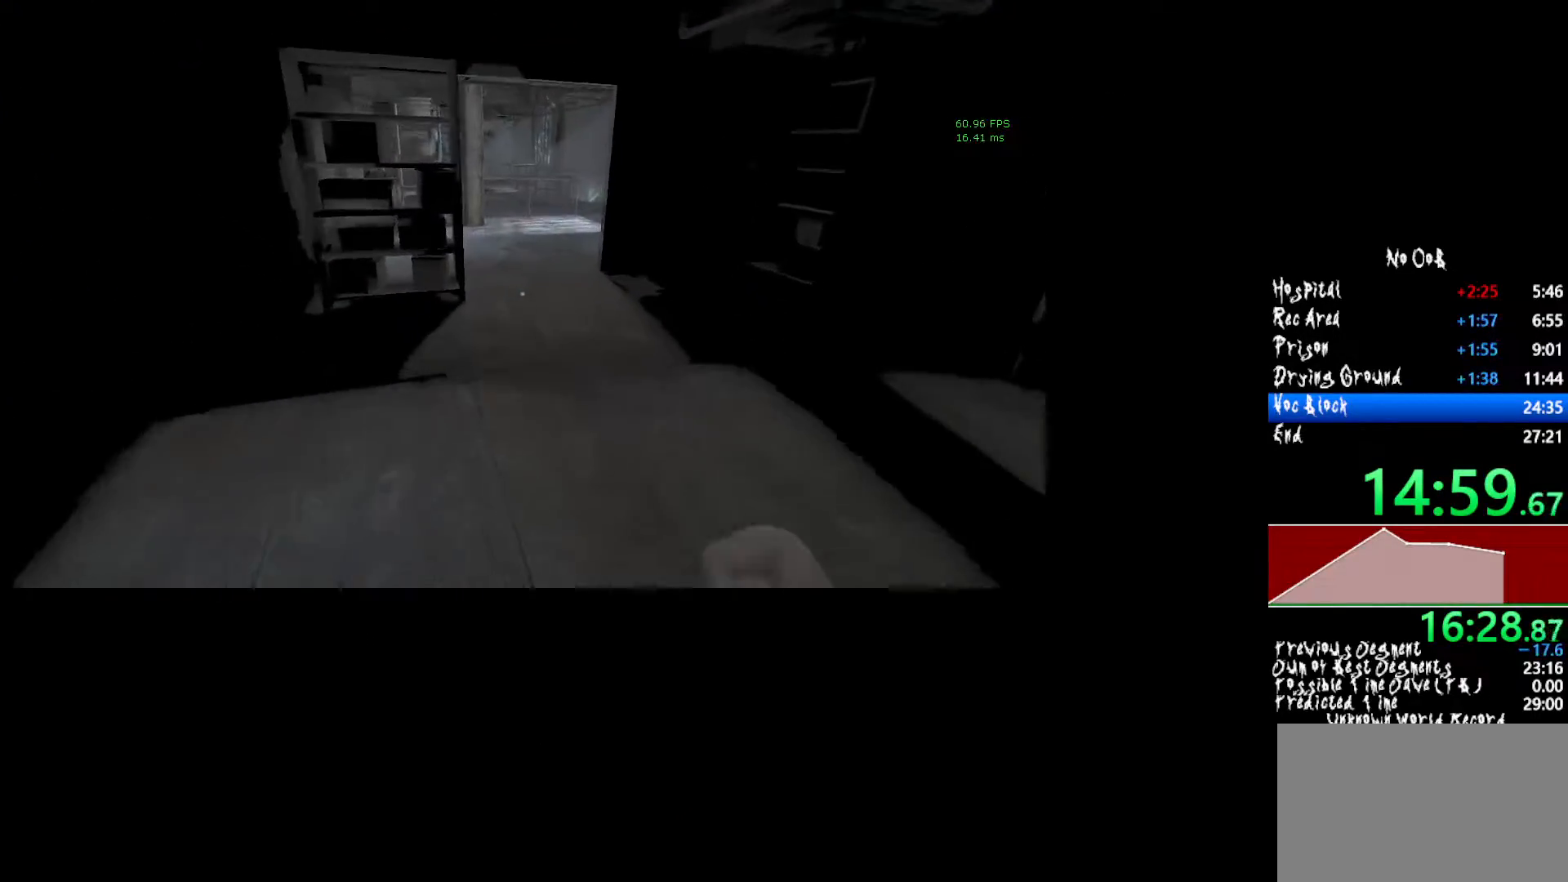
{"keys": ["shift", "w"], "mouse": [], "events": []}
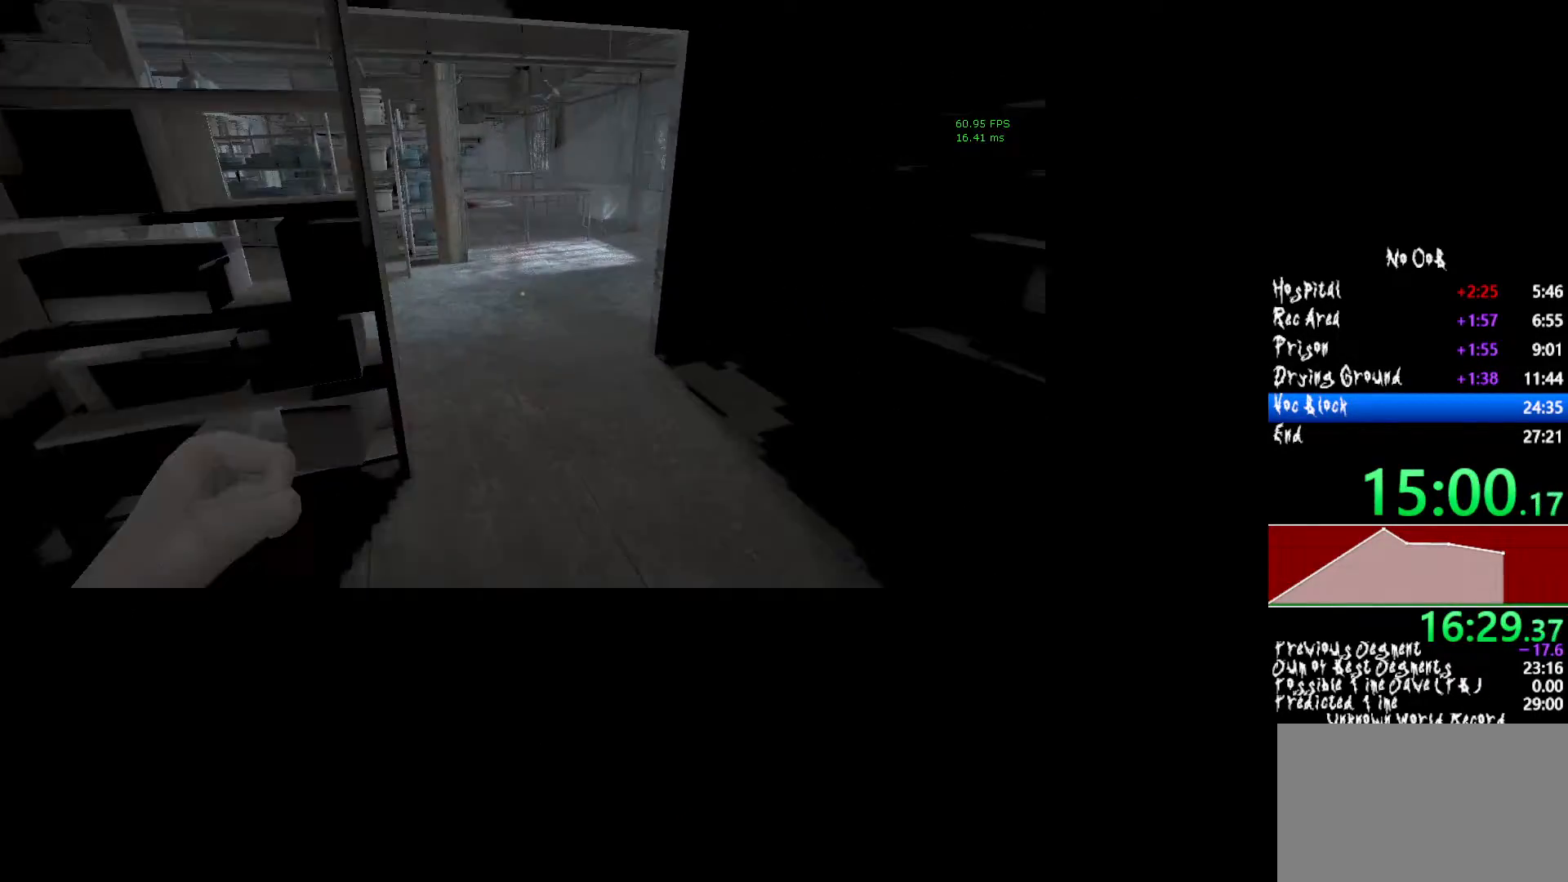
{"keys": ["shift", "w"], "mouse": [], "events": []}
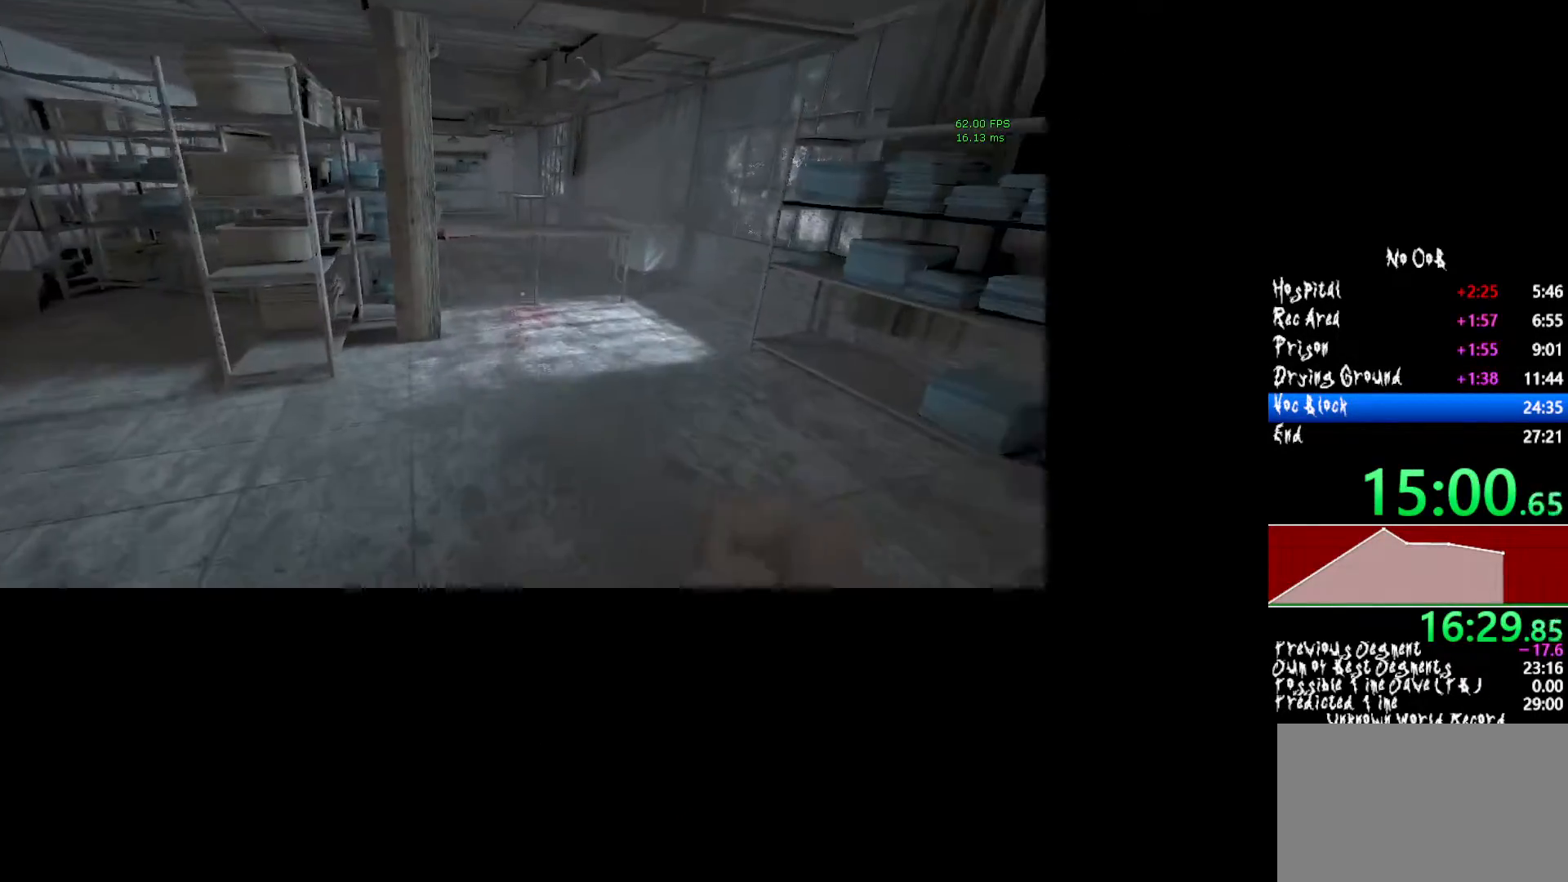
{"keys": ["shift", "w"], "mouse": [], "events": []}
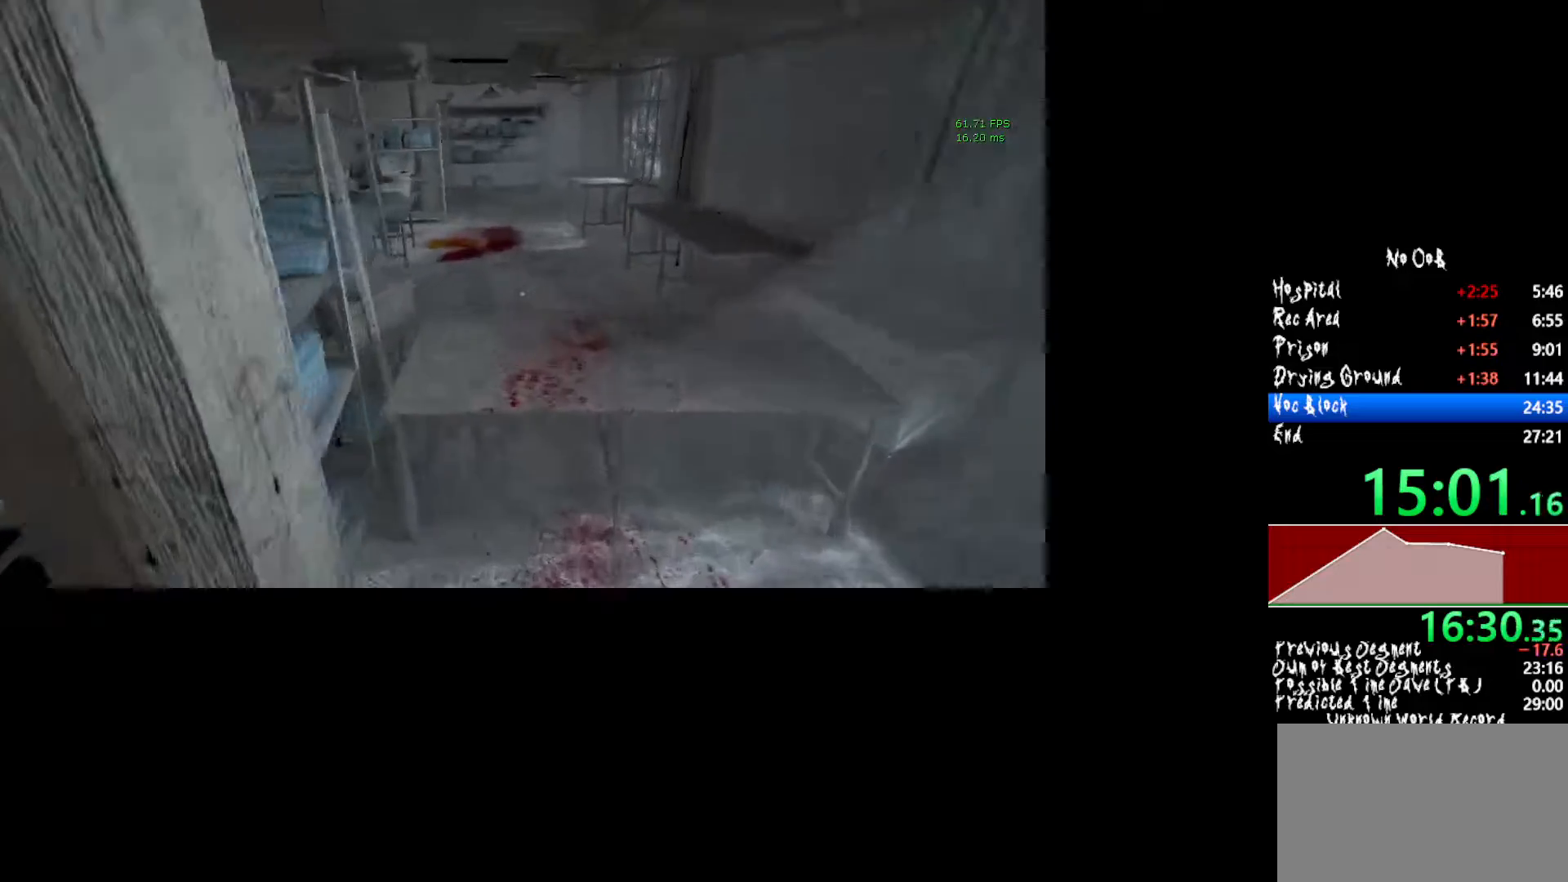
{"keys": ["shift", "w"], "mouse": [], "events": []}
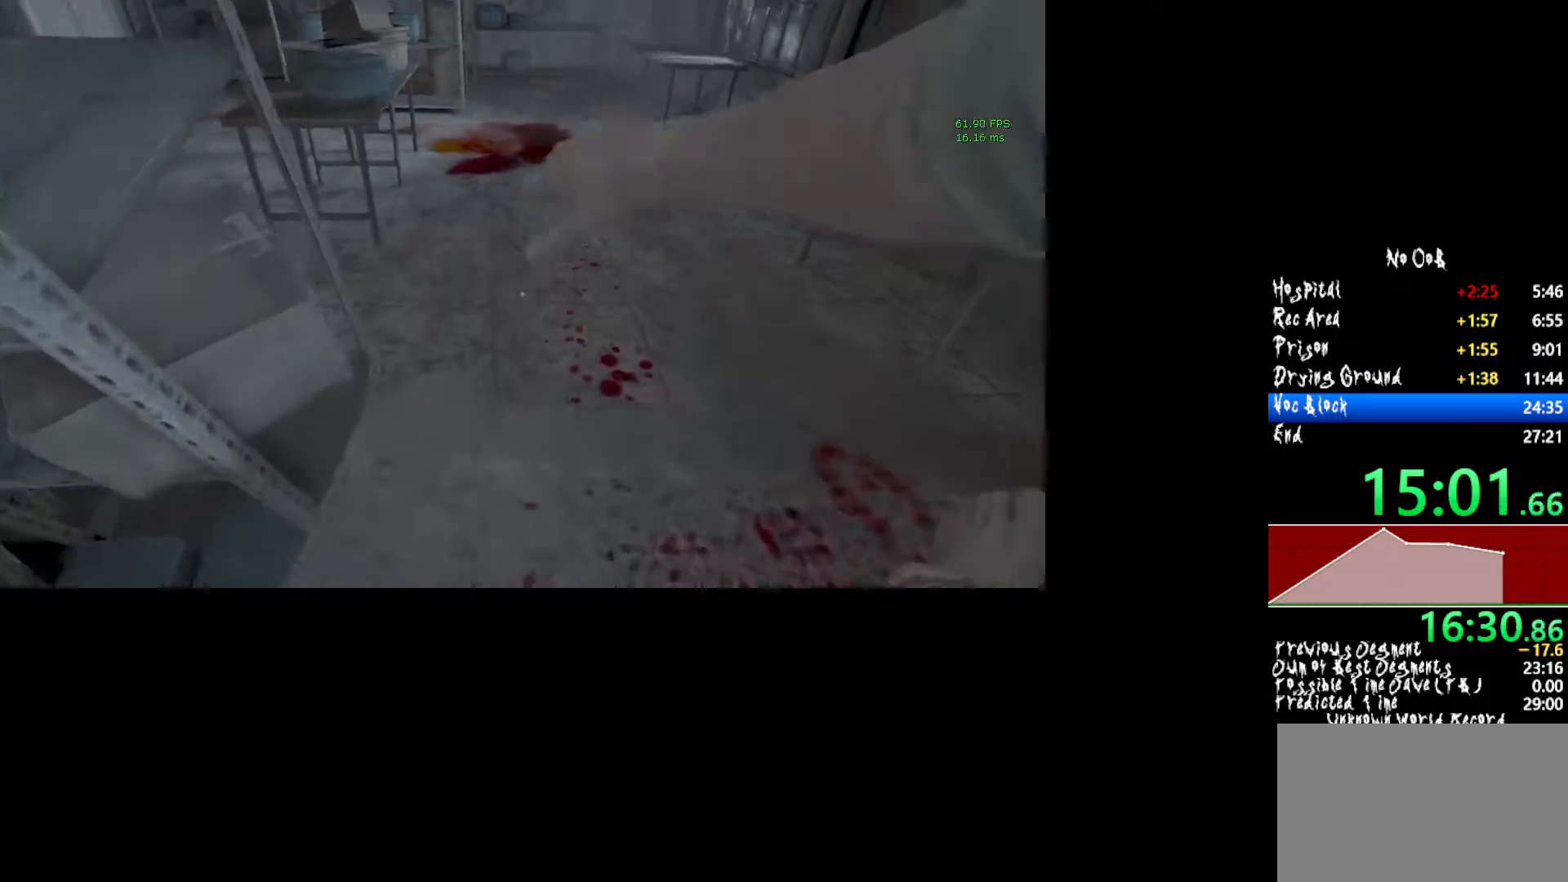
{"keys": ["shift", "w"], "mouse": [], "events": []}
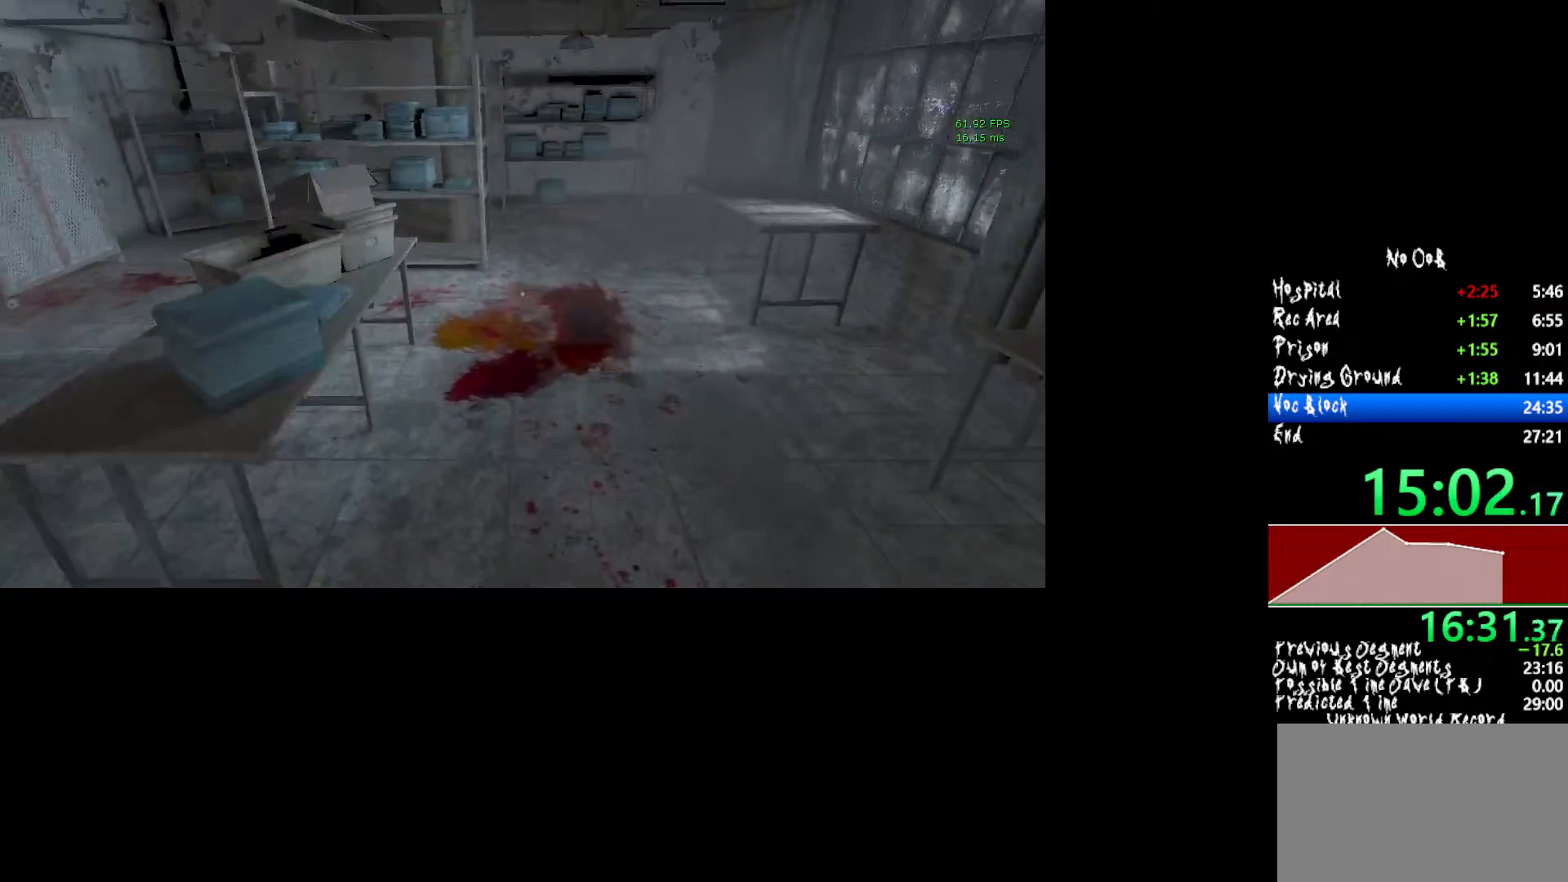
{"keys": ["shift", "w"], "mouse": [], "events": []}
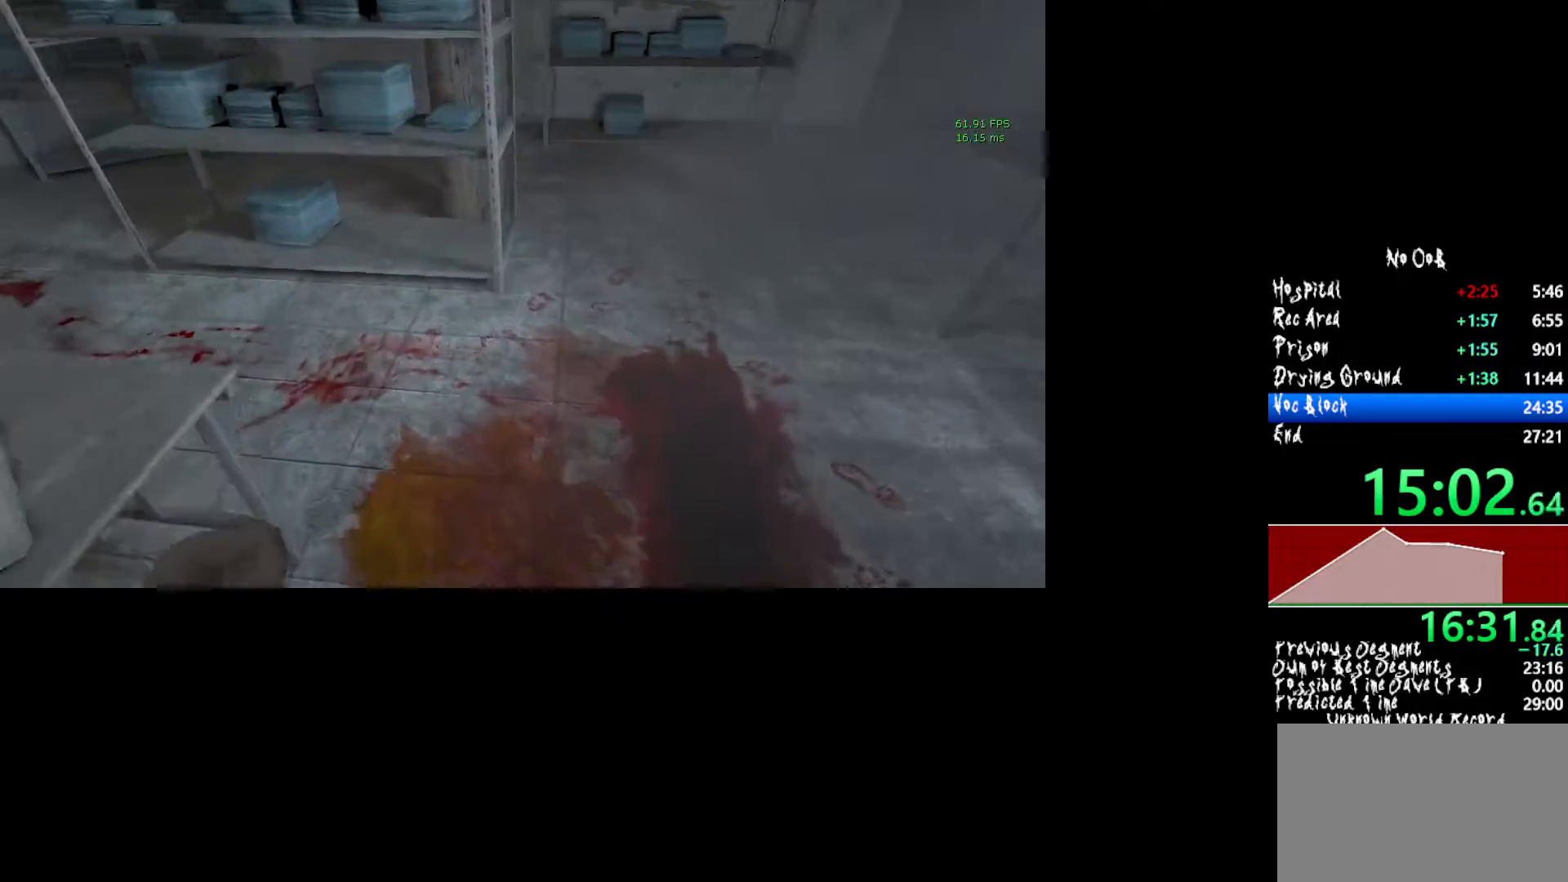
{"keys": ["shift", "w"], "mouse": [], "events": []}
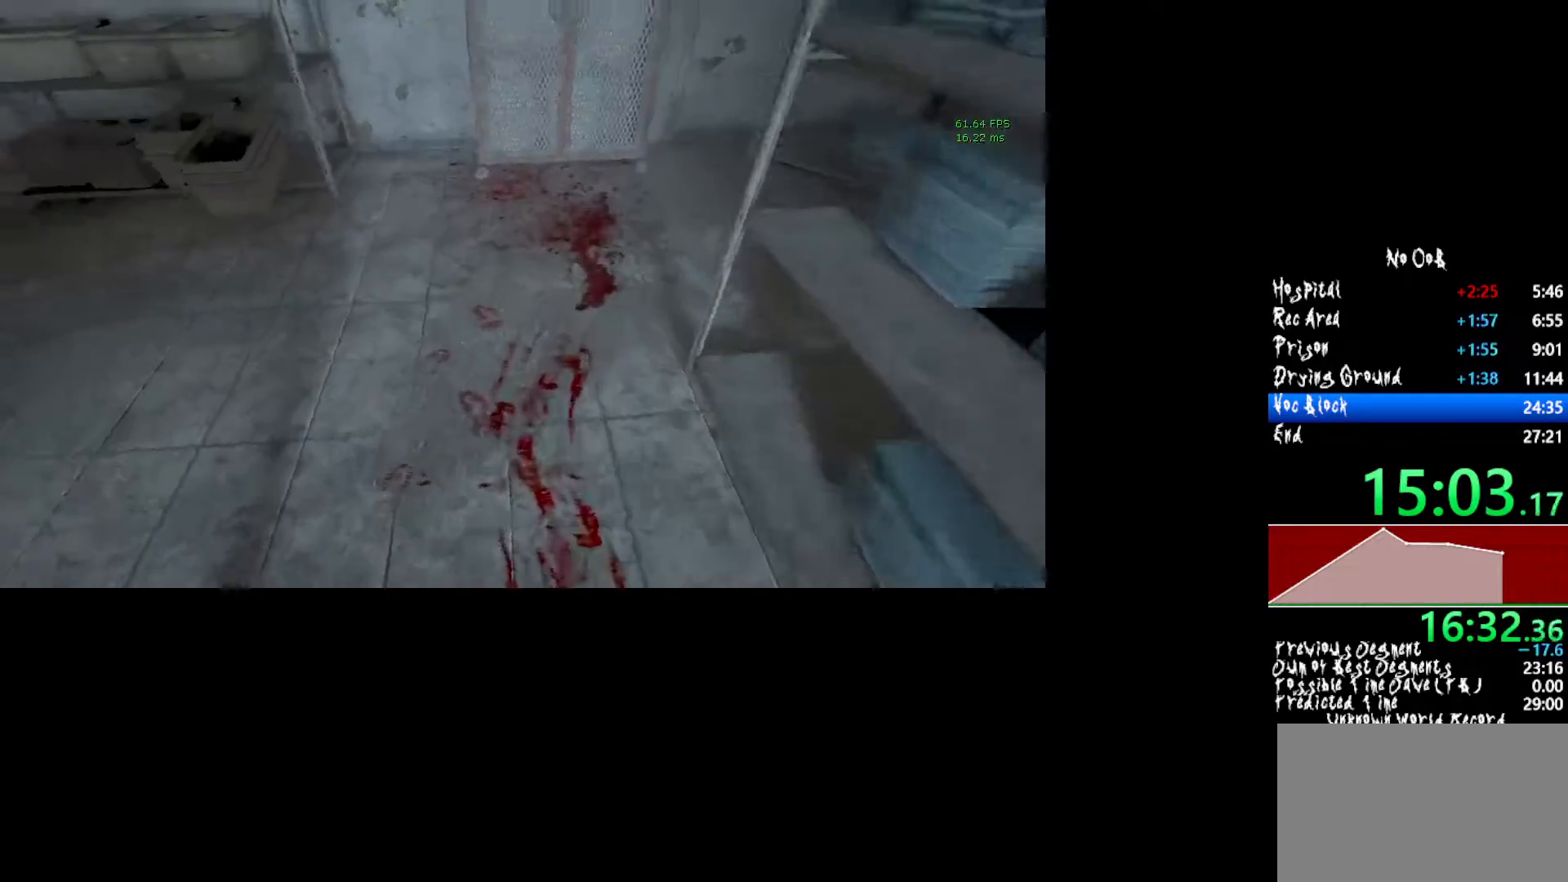
{"keys": ["shift", "w"], "mouse": [], "events": []}
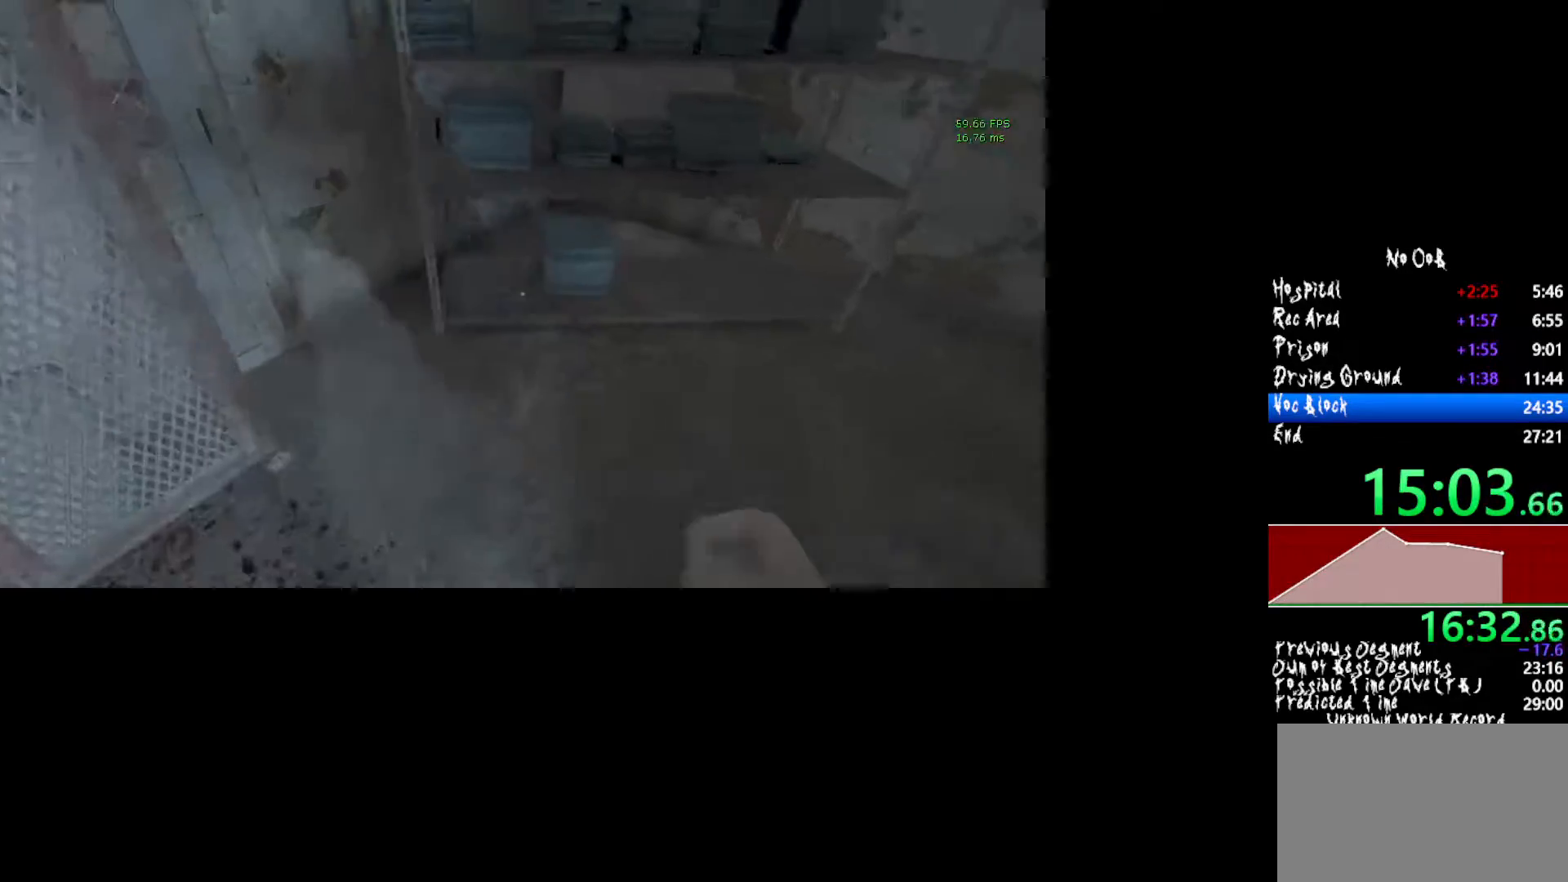
{"keys": ["shift", "w"], "mouse": ["left"], "events": [[233, "mouse_left", "down"]]}
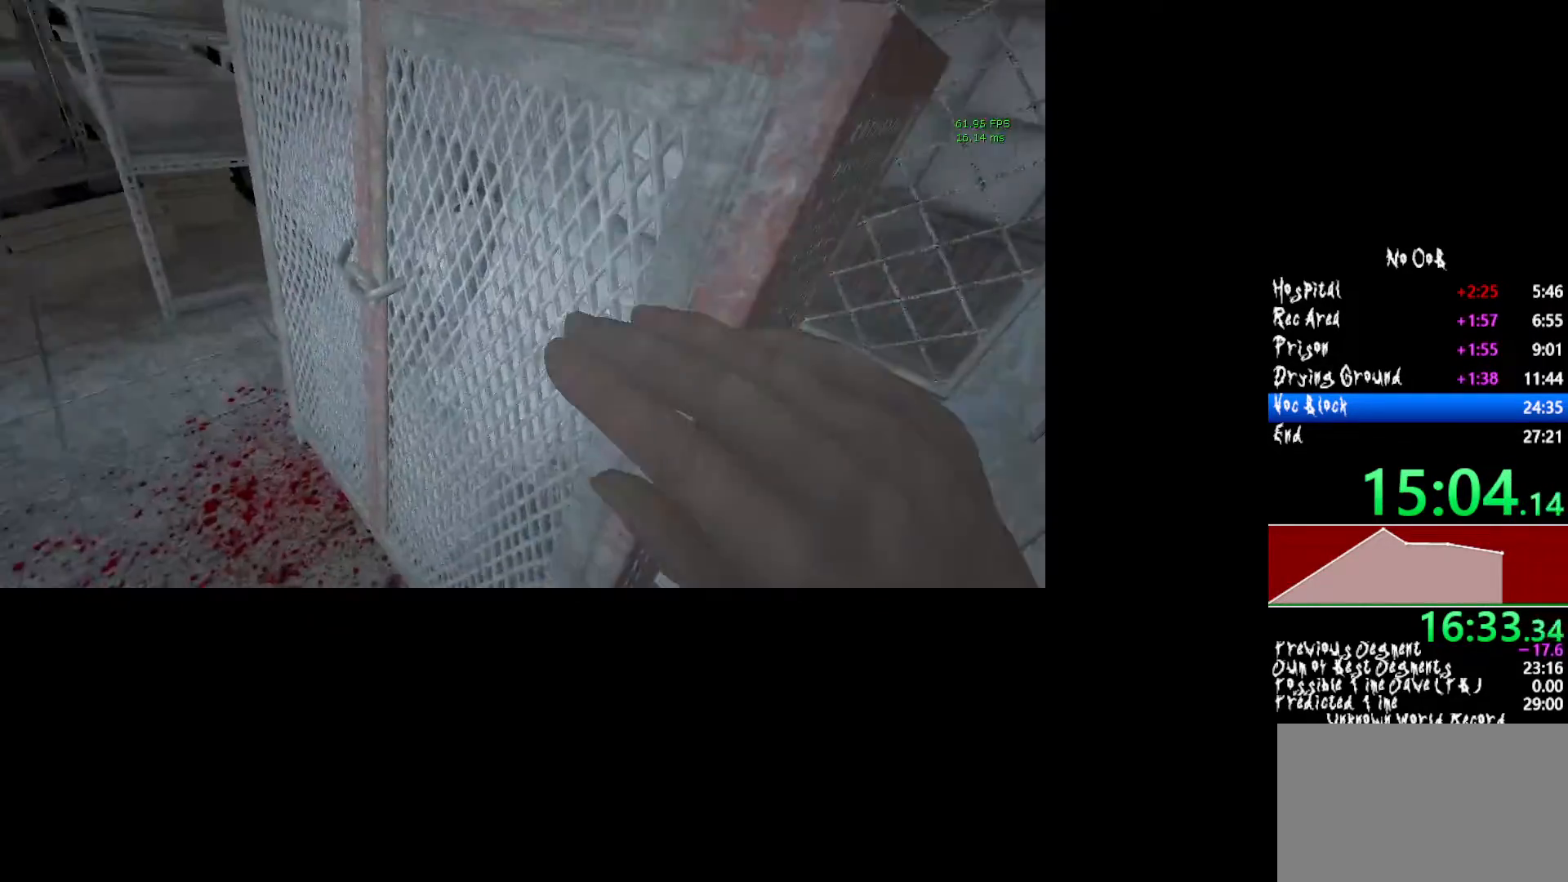
{"keys": ["shift", "w"], "mouse": ["left"], "events": []}
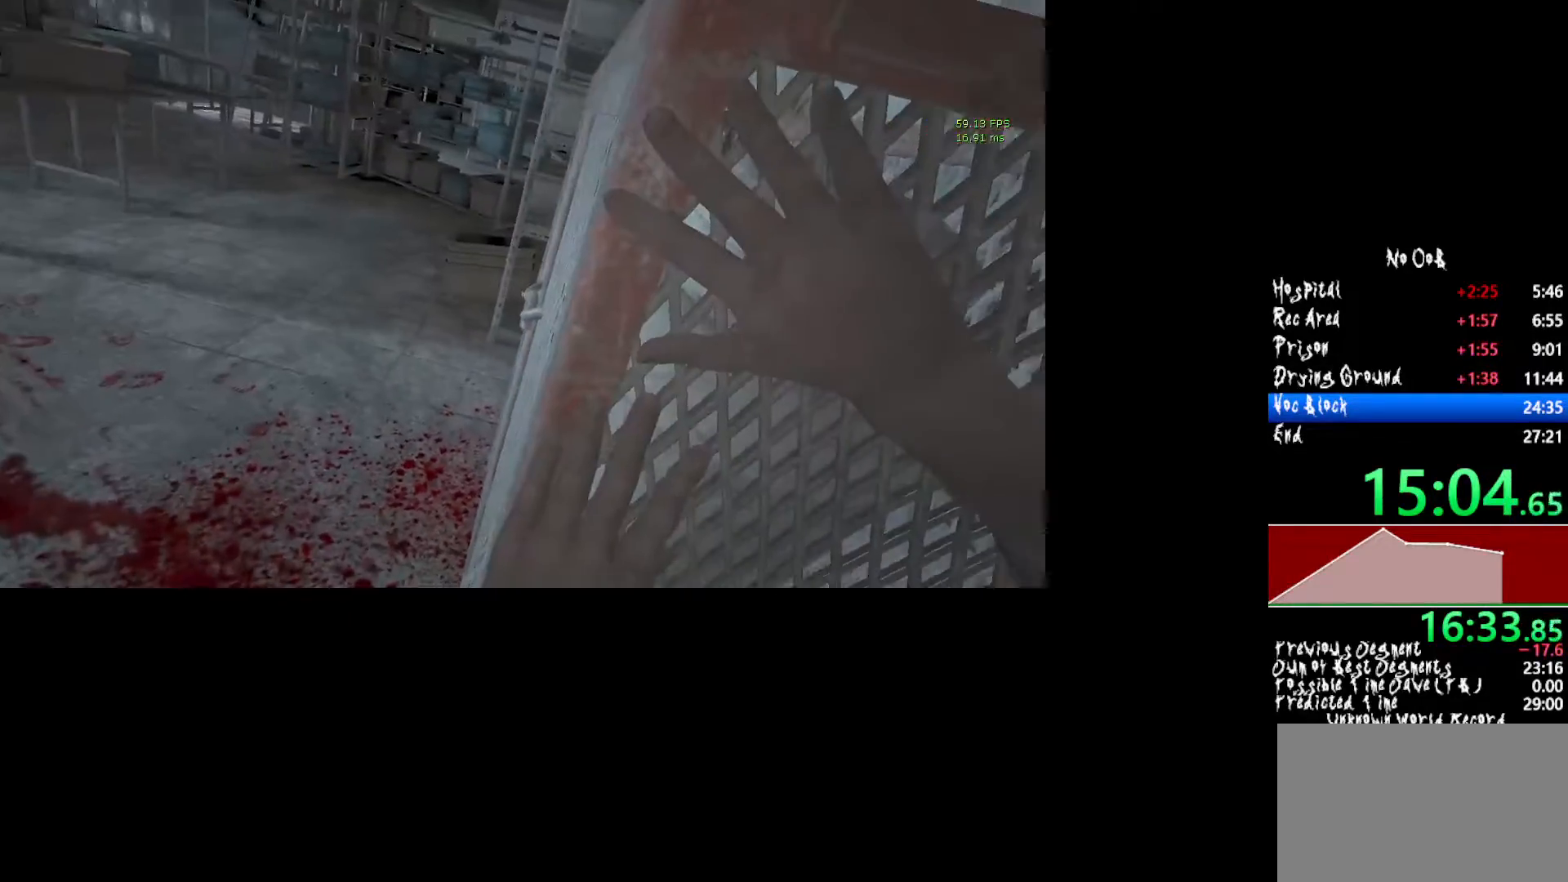
{"keys": ["shift", "w"], "mouse": ["left"], "events": []}
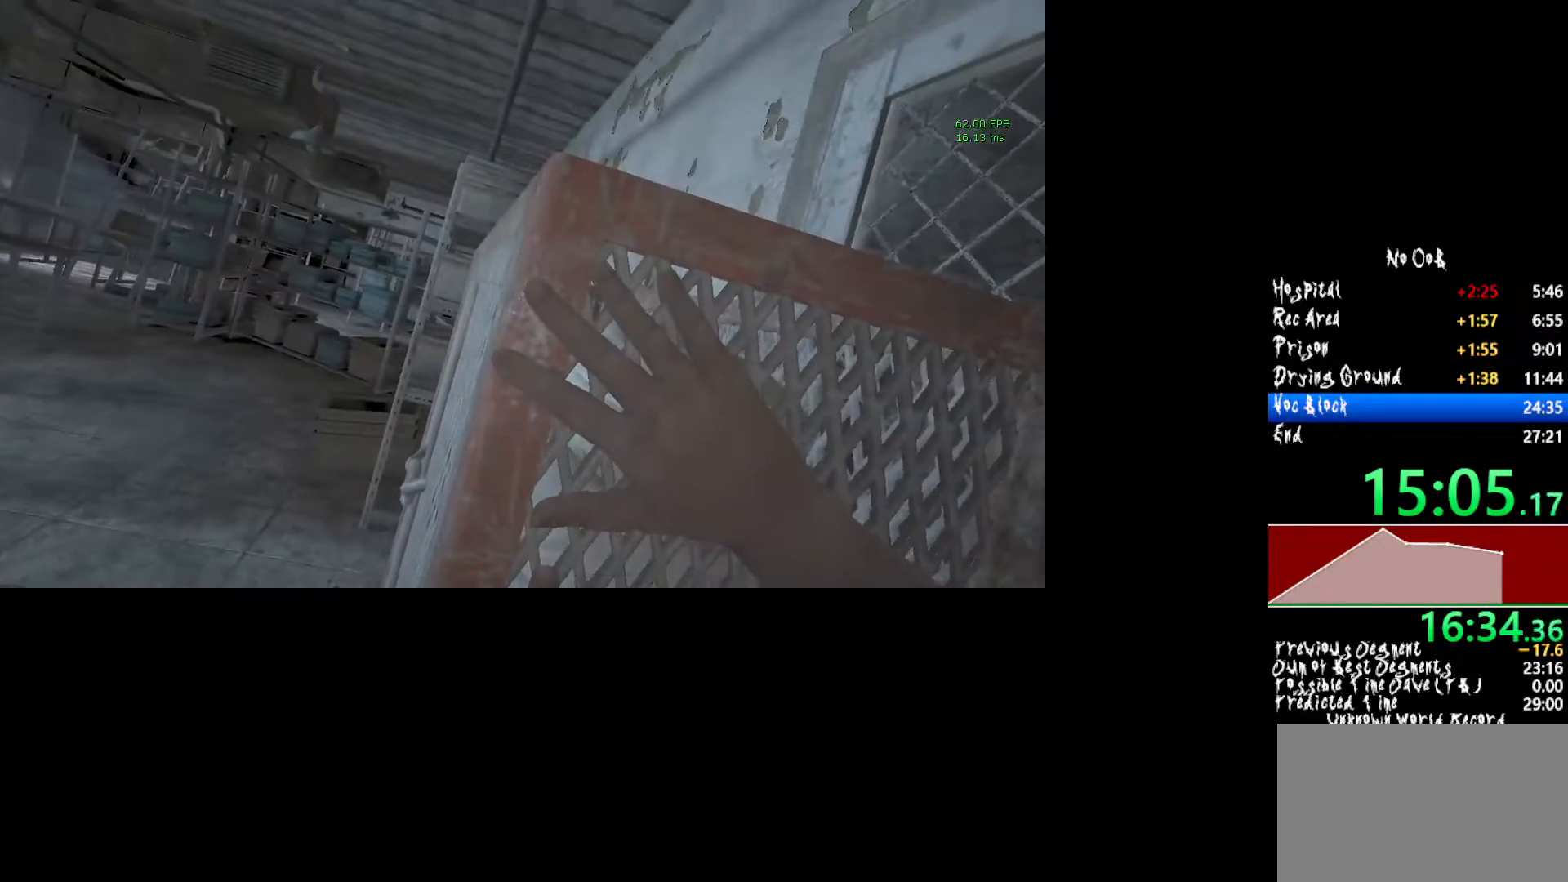
{"keys": ["shift", "w"], "mouse": ["left"], "events": []}
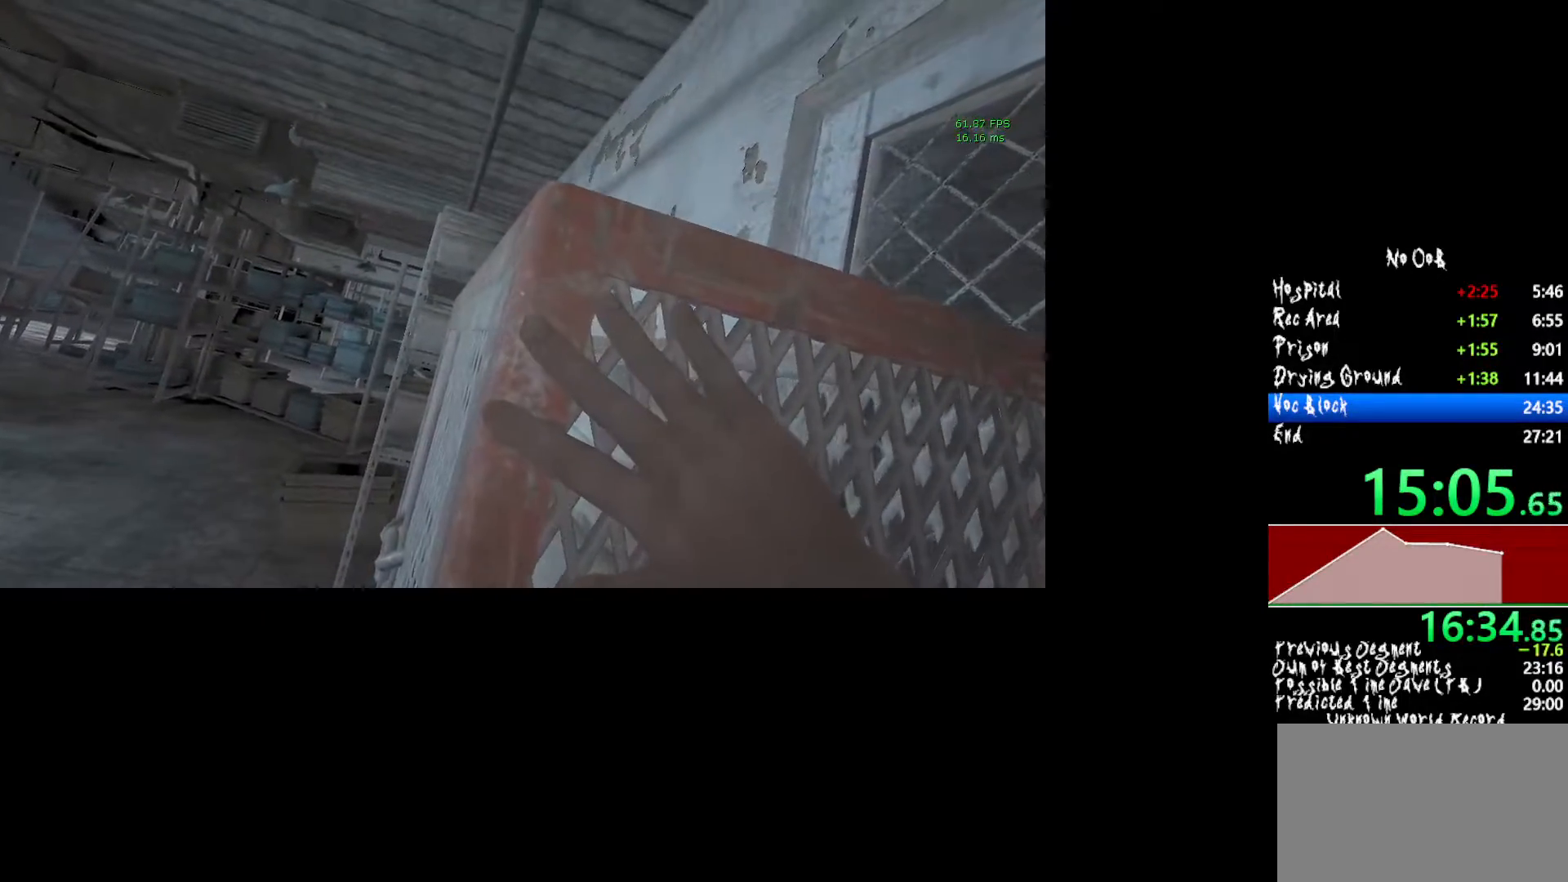
{"keys": ["shift", "w"], "mouse": ["left"], "events": []}
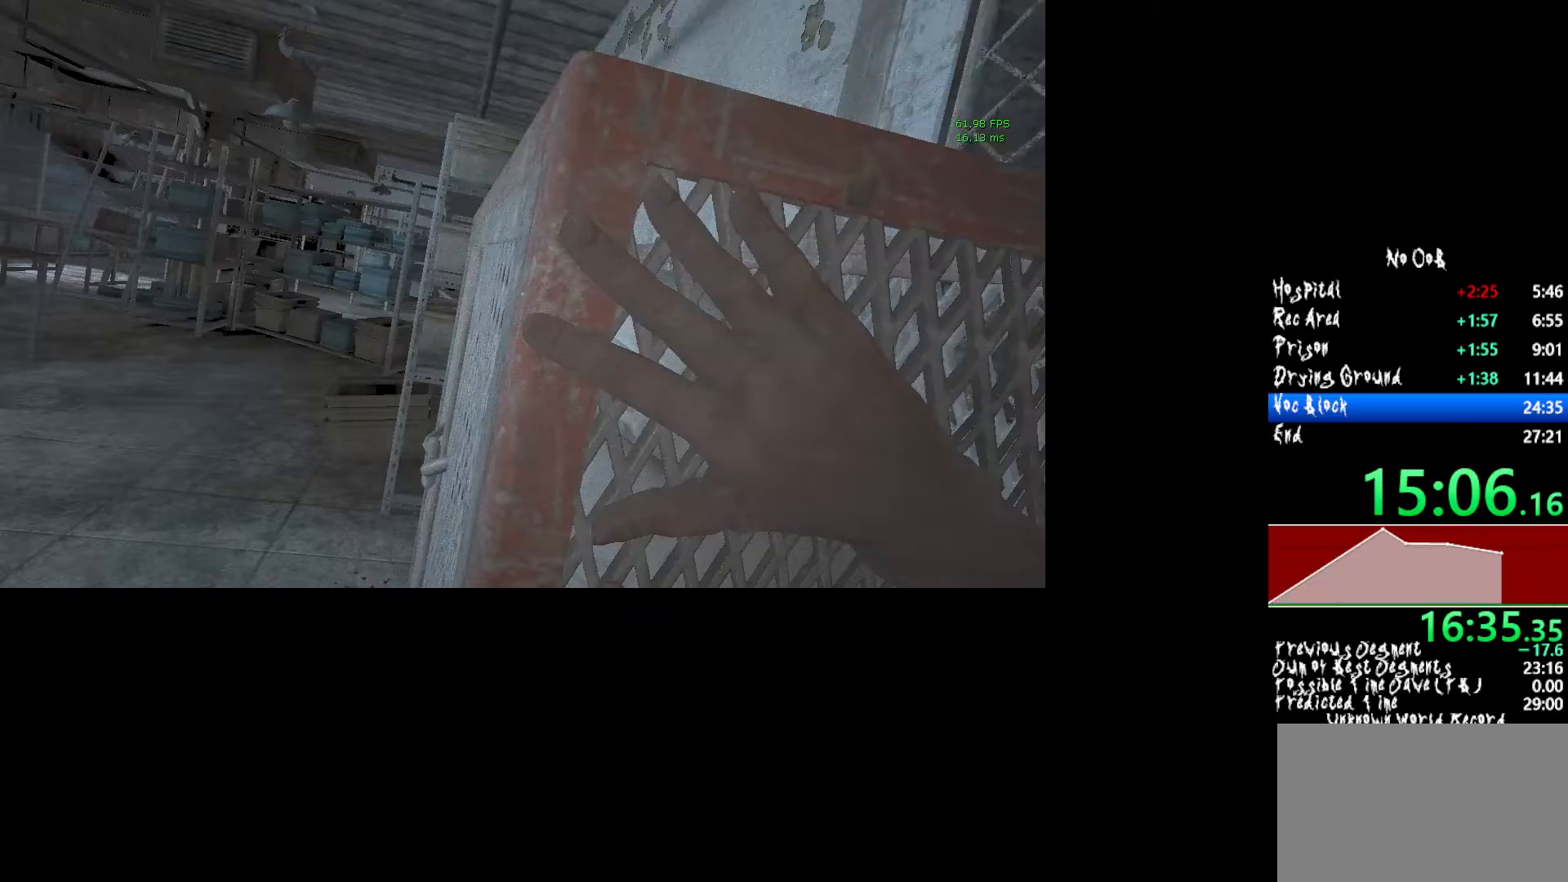
{"keys": ["shift", "w"], "mouse": ["left"], "events": []}